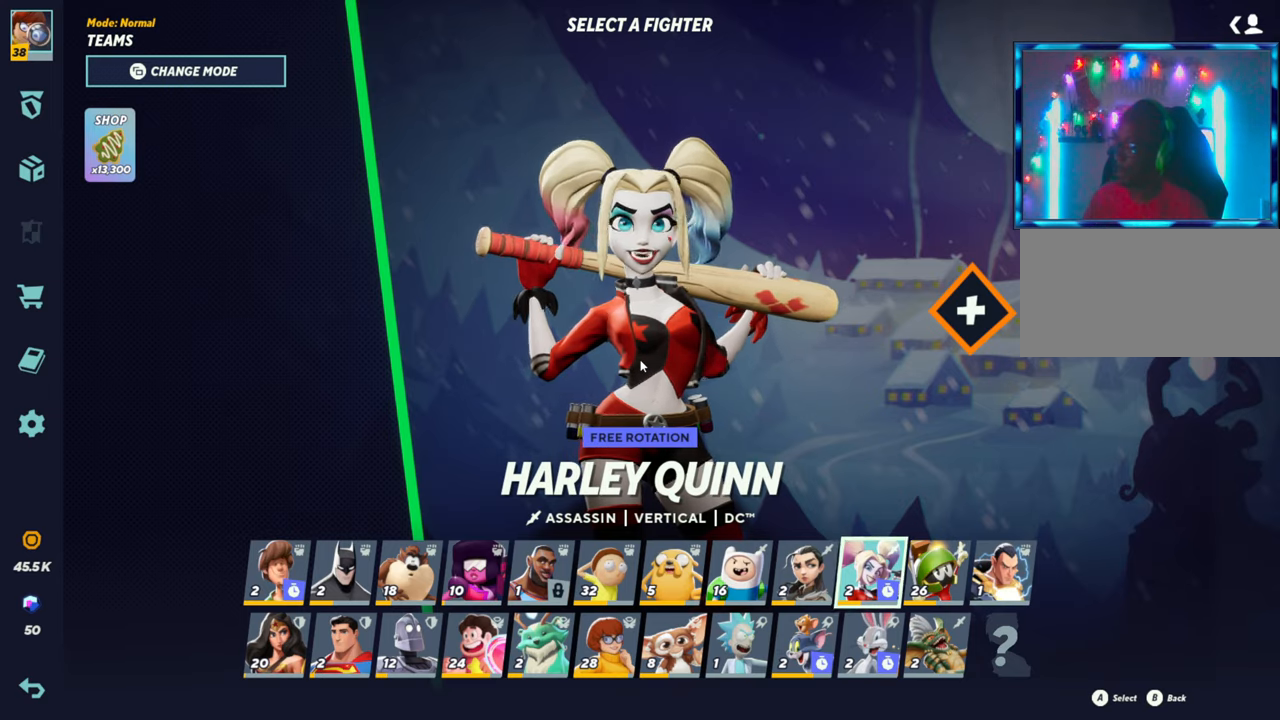
Gameplay with a controller (arcade stick); each line is a JSON object with the inputs held at the frame after it. "events" lists button and stick changes between this image and that frame as [ms after this image, input, new state], when the widget could be followed in between. Not read: L3 R3.
{"buttons": [], "left_stick": "left", "events": [[83, "left_stick", "left"], [267, "left_stick", "center"], [467, "left_stick", "left"]]}
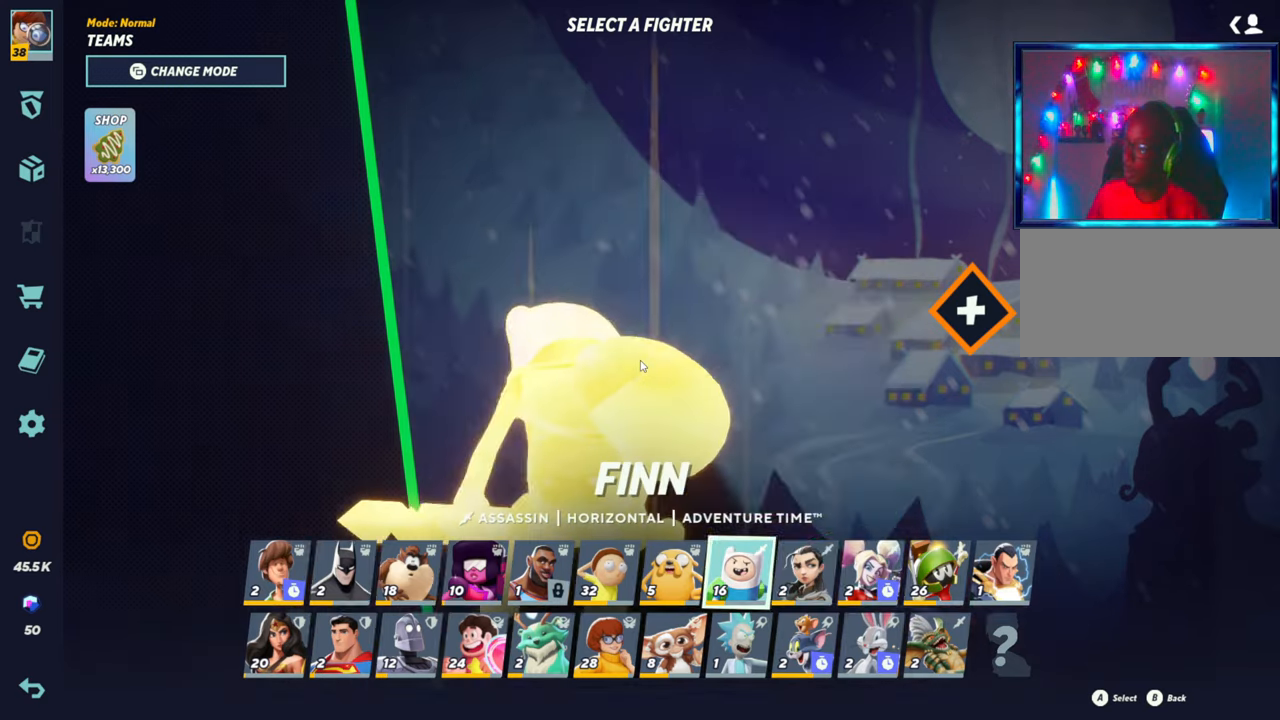
{"buttons": [], "left_stick": "center", "events": [[100, "left_stick", "center"], [200, "left_stick", "left"], [317, "left_stick", "center"], [383, "left_stick", "left"], [467, "left_stick", "center"]]}
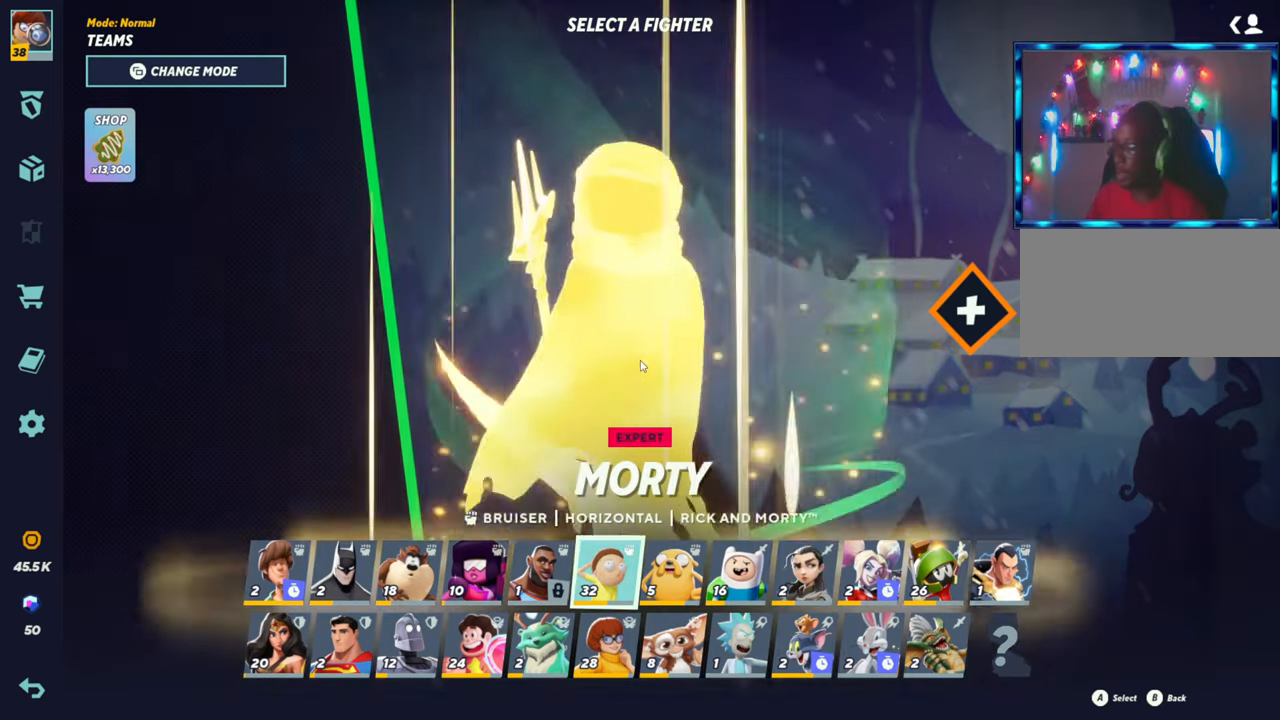
{"buttons": [], "left_stick": "center", "events": []}
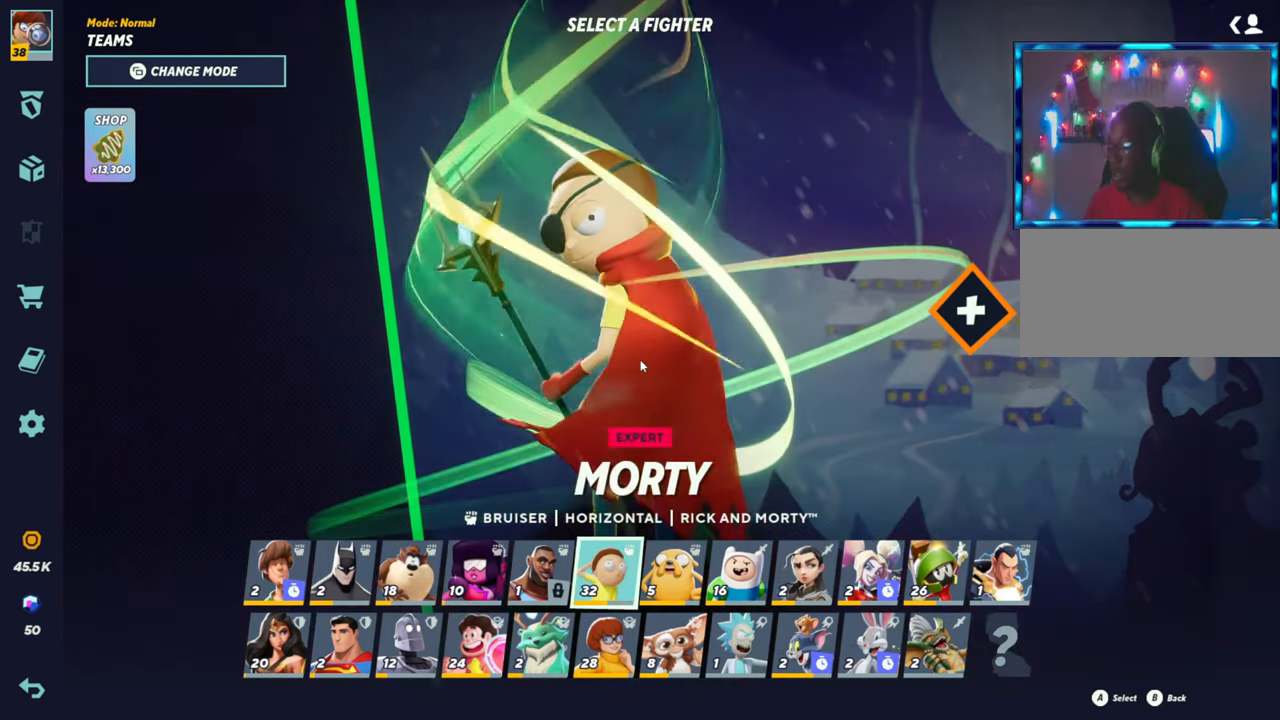
{"buttons": [], "left_stick": "center", "events": []}
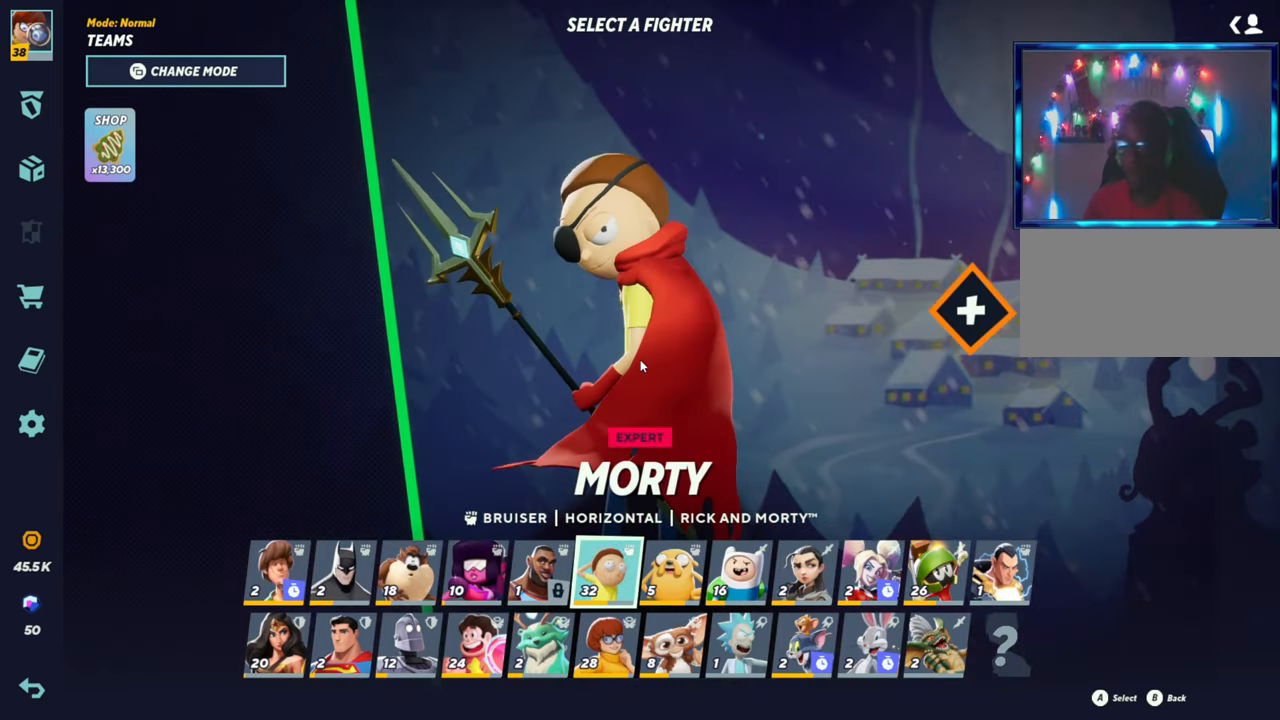
{"buttons": [], "left_stick": "center", "events": []}
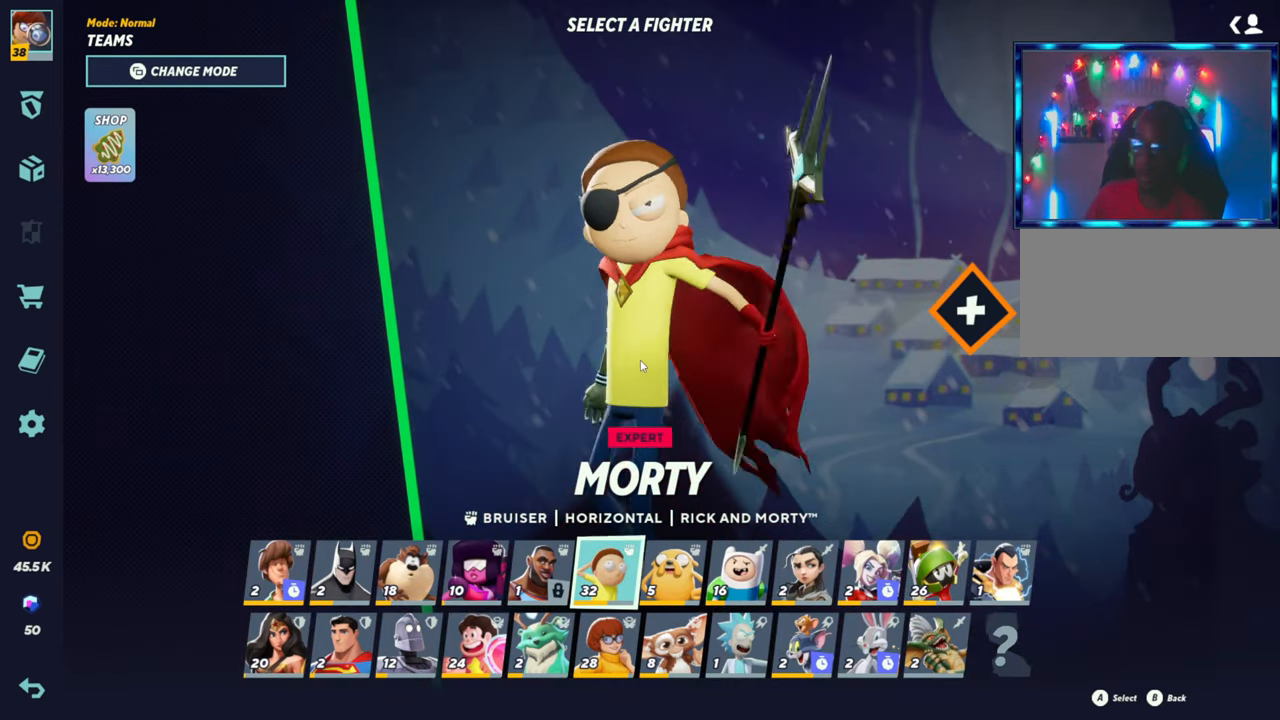
{"buttons": [], "left_stick": "center", "events": []}
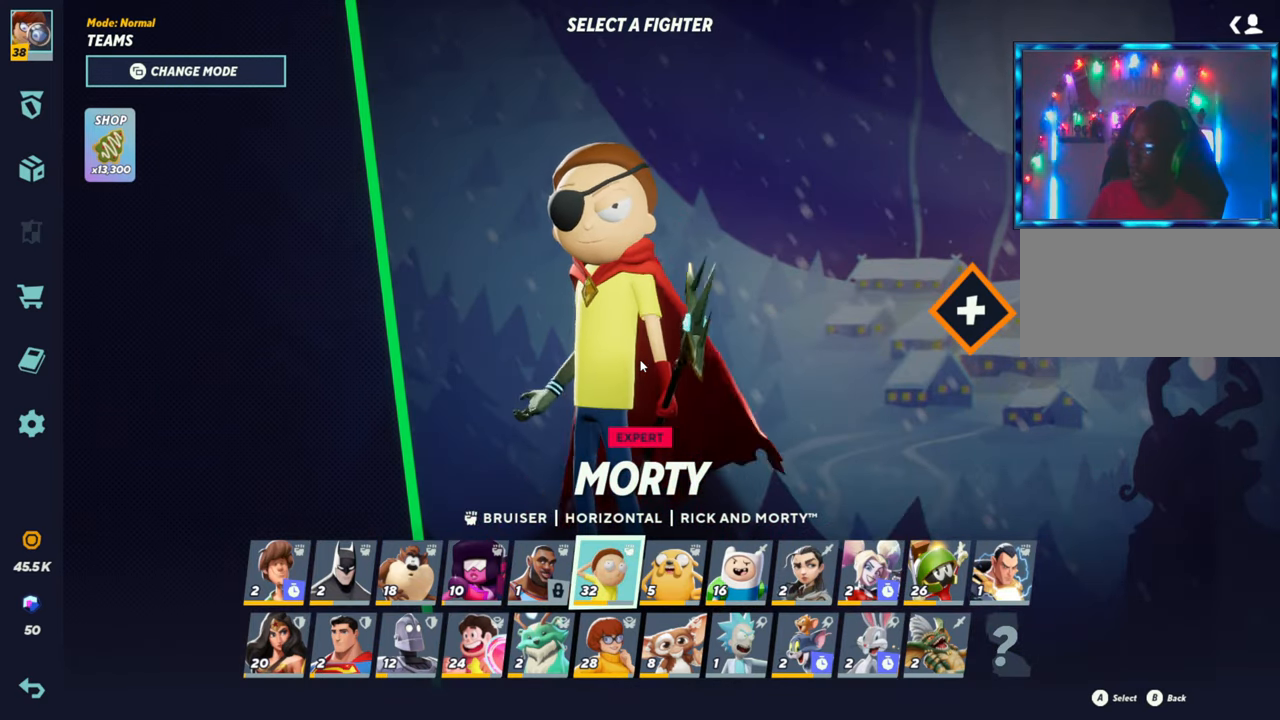
{"buttons": [], "left_stick": "center", "events": [[367, "CROSS", "down"], [467, "CROSS", "up"]]}
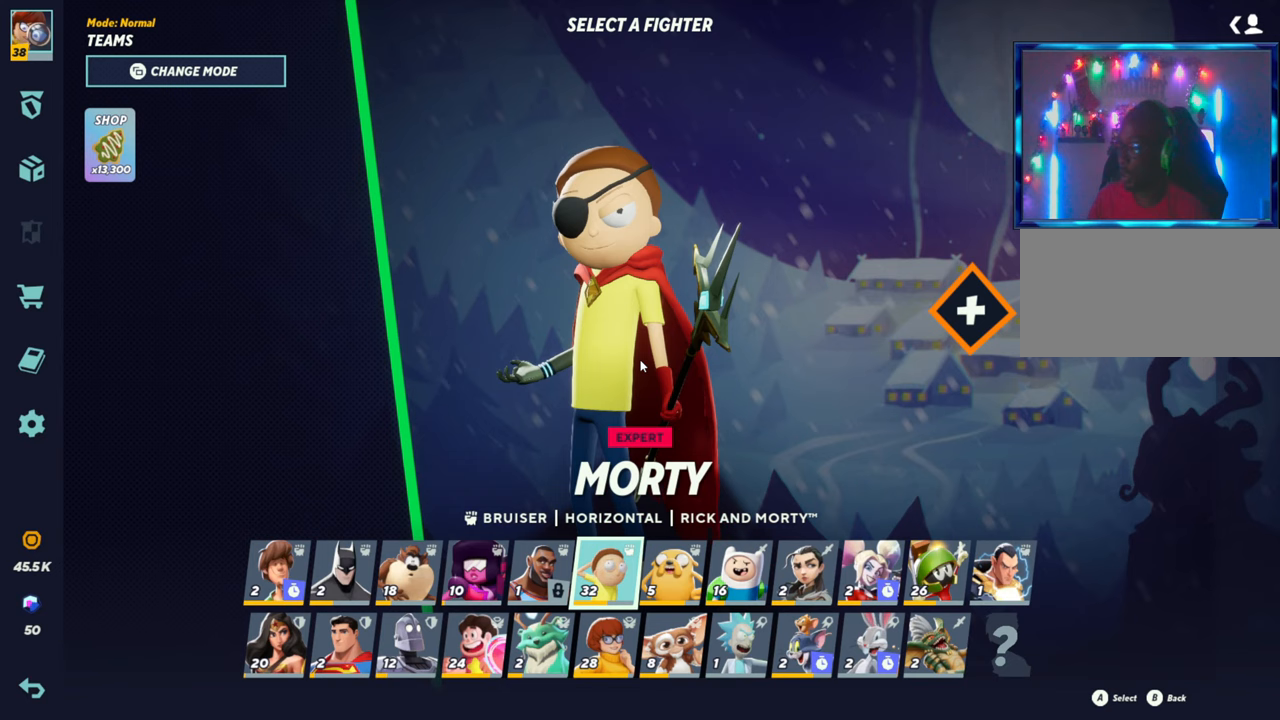
{"buttons": [], "left_stick": "center", "events": []}
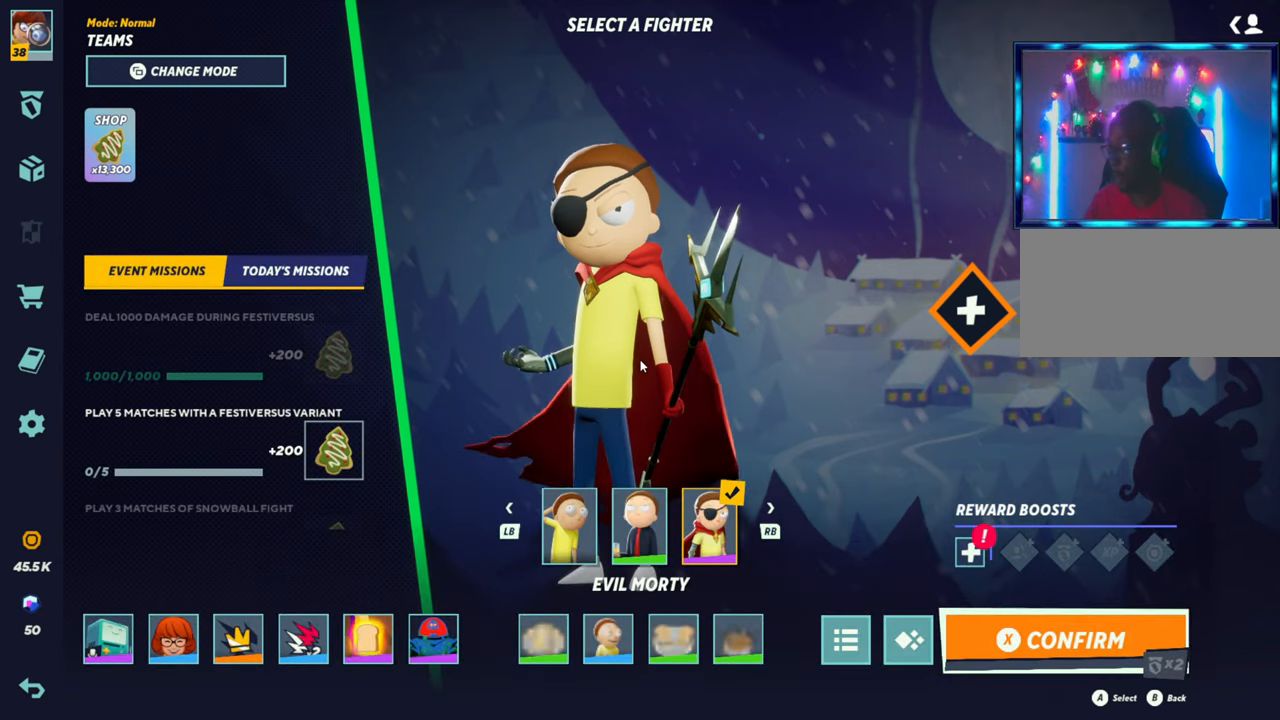
{"buttons": [], "left_stick": "center", "events": [[83, "SQUARE", "down"], [200, "SQUARE", "up"]]}